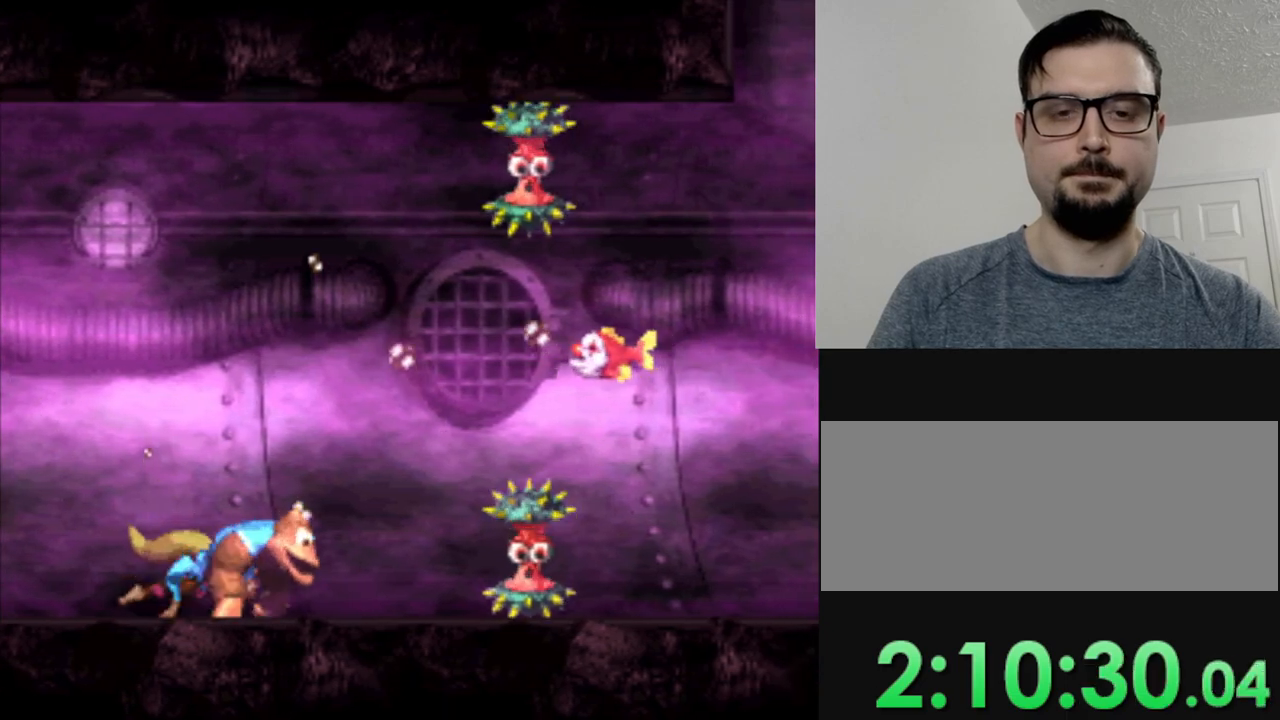
Gameplay with a controller (Nintendo layout); each line is a JSON object with the inputs held at the frame after it. "events" lists button and stick changes between this image and that frame as [ms after this image, input, new state], when the widget could be followed in between. Not read: L3 R3.
{"buttons": ["Y"], "events": []}
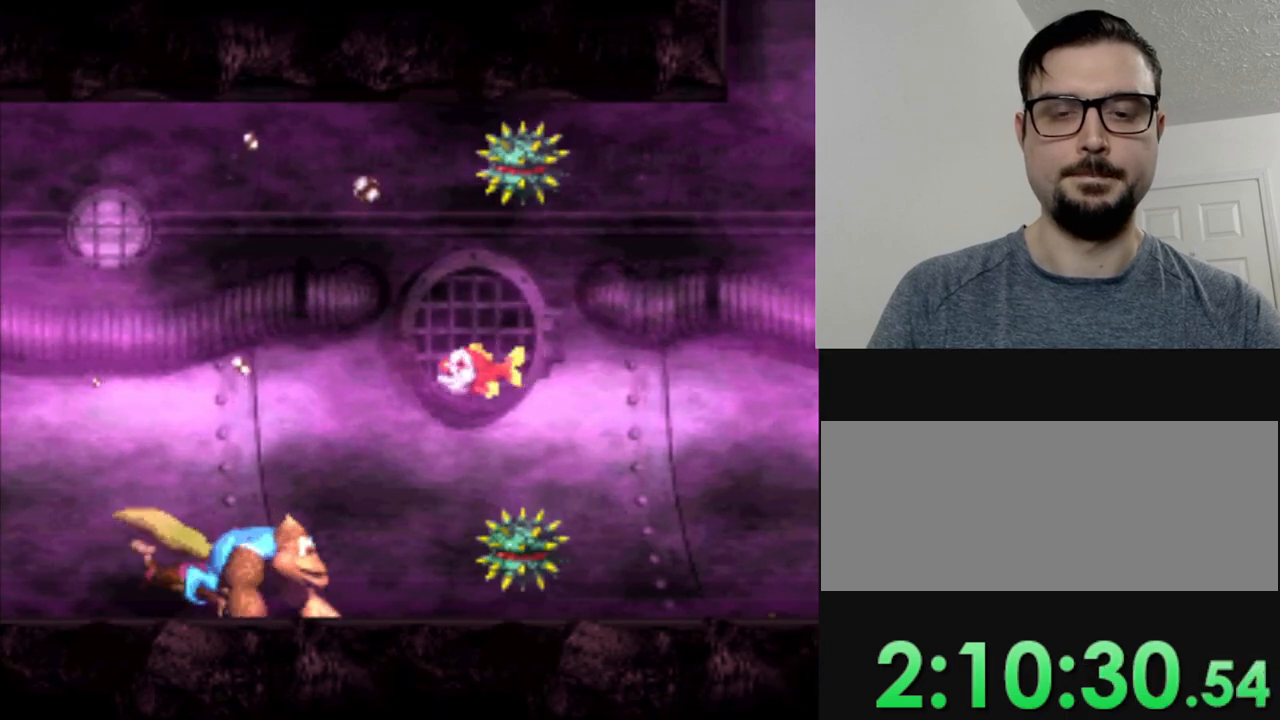
{"buttons": ["Y"], "events": []}
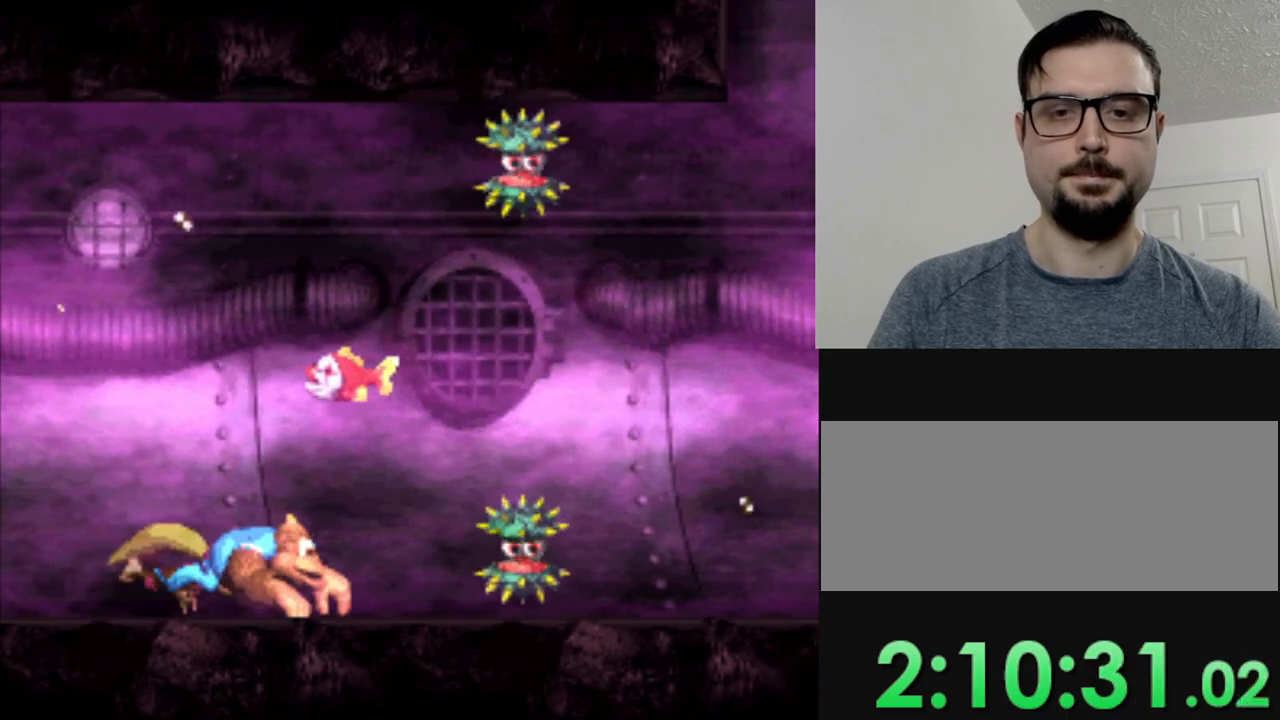
{"buttons": ["B", "Y", "DPAD_LEFT"], "events": [[83, "DPAD_LEFT", "down"], [400, "B", "down"]]}
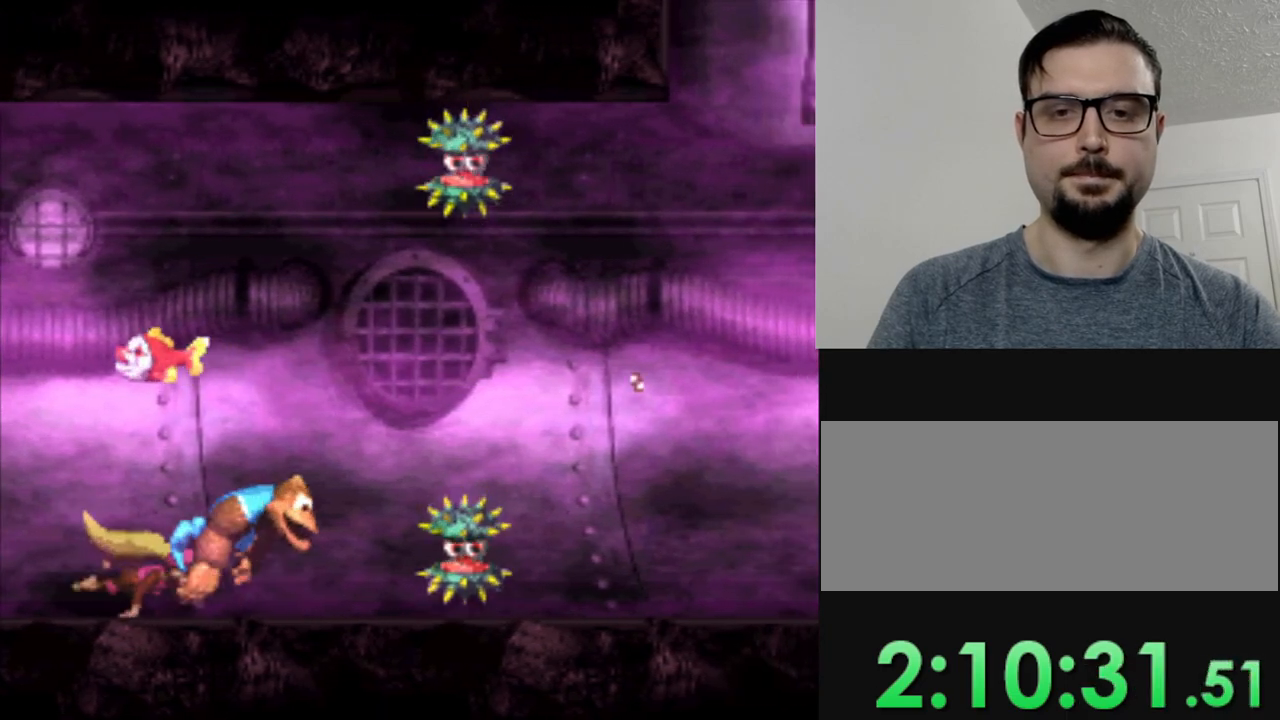
{"buttons": ["Y", "DPAD_LEFT"], "events": [[34, "B", "up"], [34, "Y", "up"], [84, "Y", "down"], [101, "B", "down"], [217, "B", "up"], [217, "DPAD_LEFT", "up"], [334, "DPAD_LEFT", "down"]]}
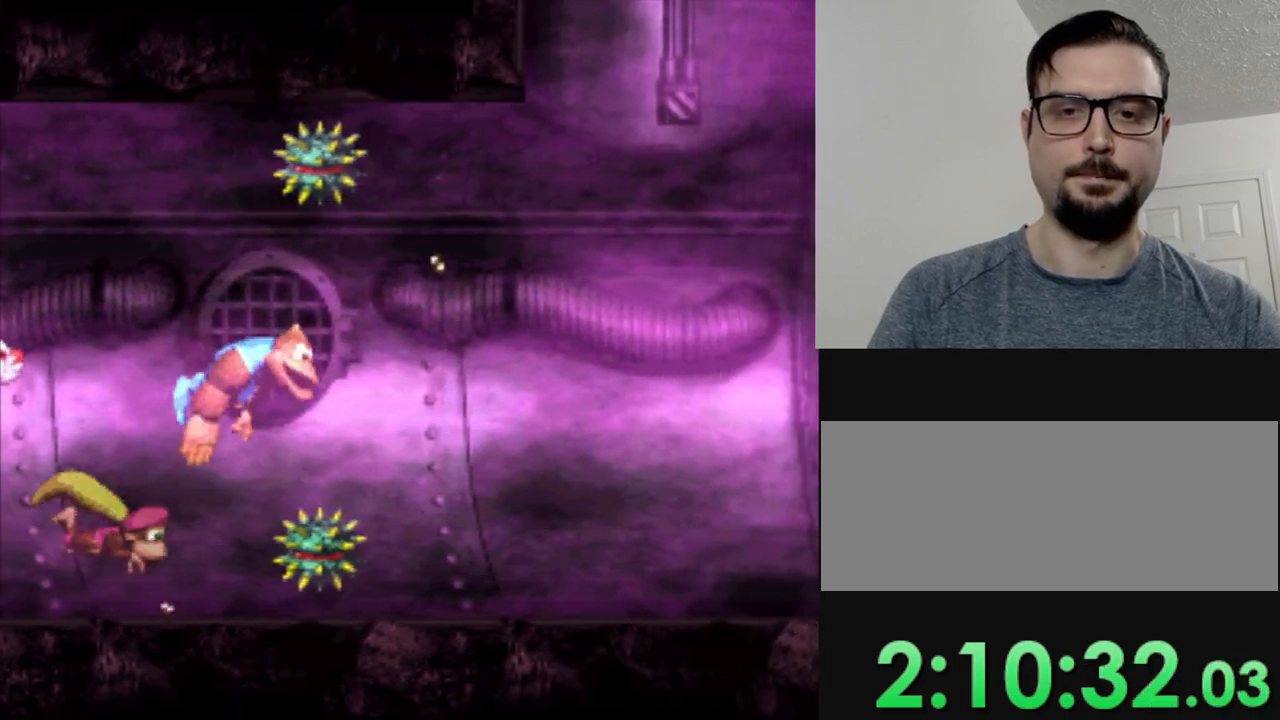
{"buttons": ["B", "Y", "DPAD_LEFT"], "events": [[467, "B", "down"]]}
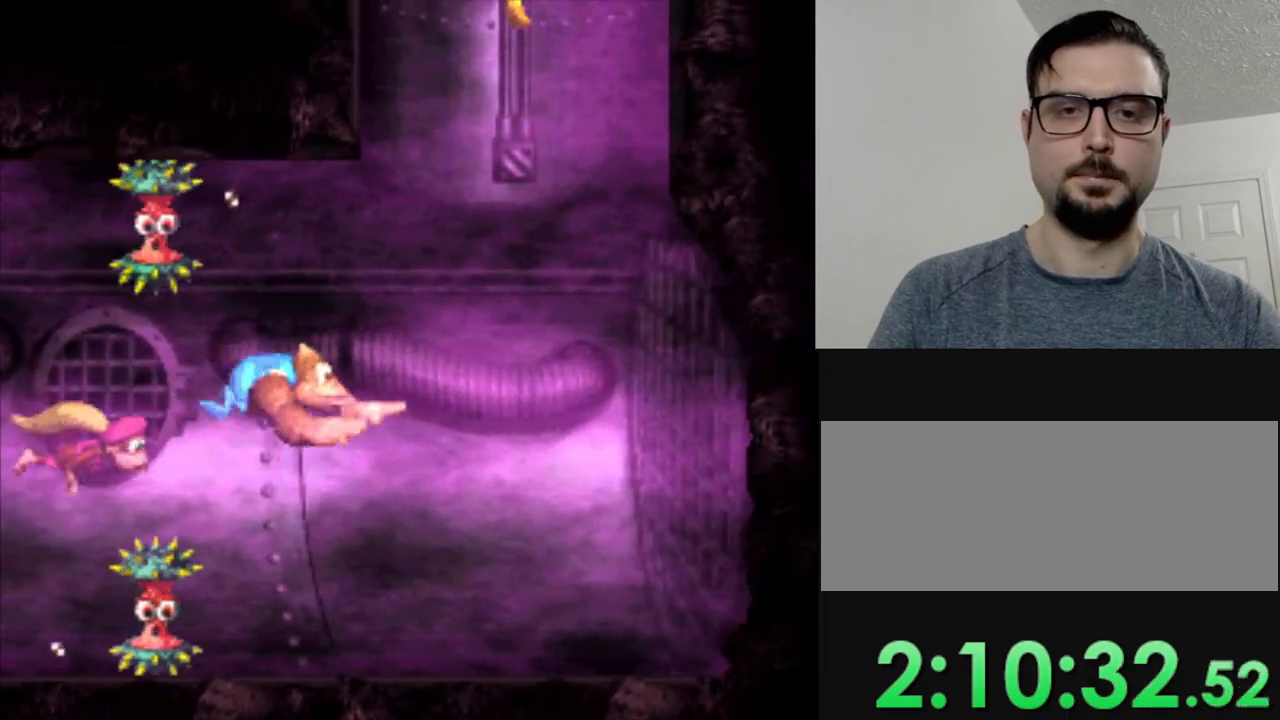
{"buttons": ["Y", "DPAD_LEFT"], "events": [[51, "B", "up"], [117, "DPAD_LEFT", "up"], [151, "B", "down"], [267, "B", "up"], [284, "Y", "up"], [334, "Y", "down"], [351, "B", "down"], [451, "B", "up"], [484, "DPAD_LEFT", "down"]]}
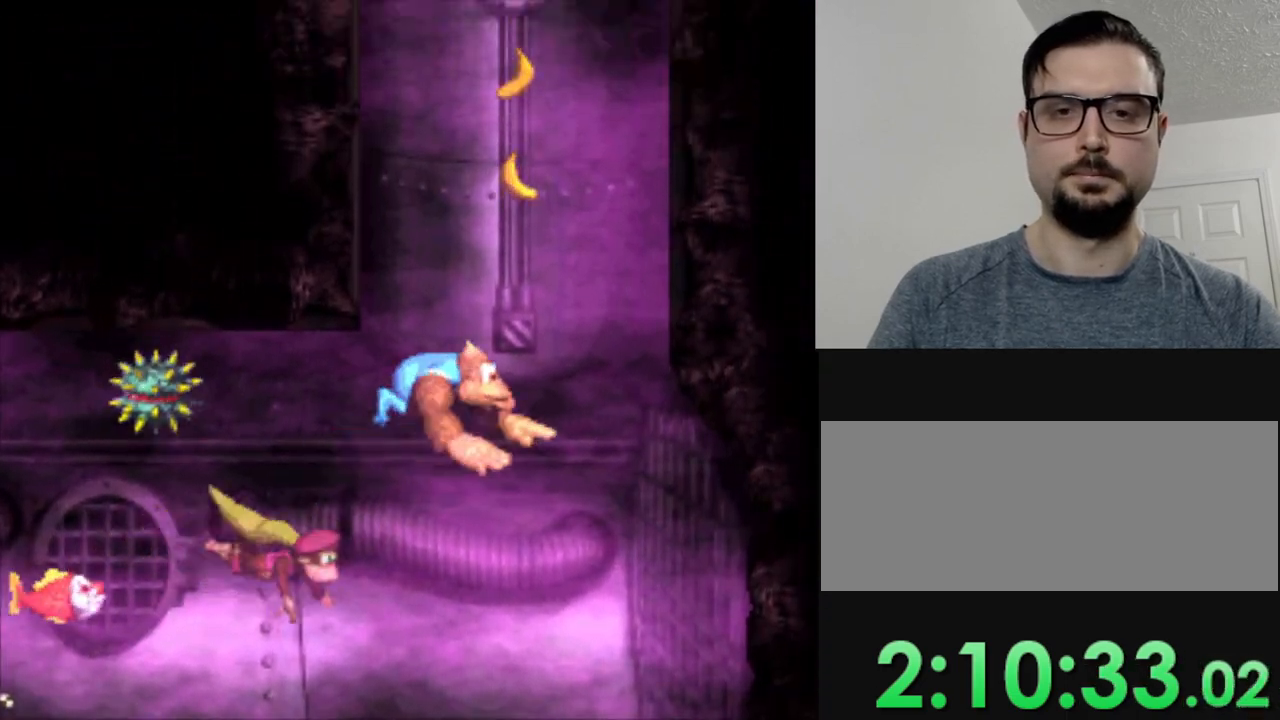
{"buttons": ["B", "Y", "DPAD_LEFT"], "events": [[50, "B", "down"], [150, "B", "up"], [167, "Y", "up"], [217, "Y", "down"], [234, "B", "down"], [350, "B", "up"], [350, "Y", "up"], [400, "Y", "down"], [417, "B", "down"]]}
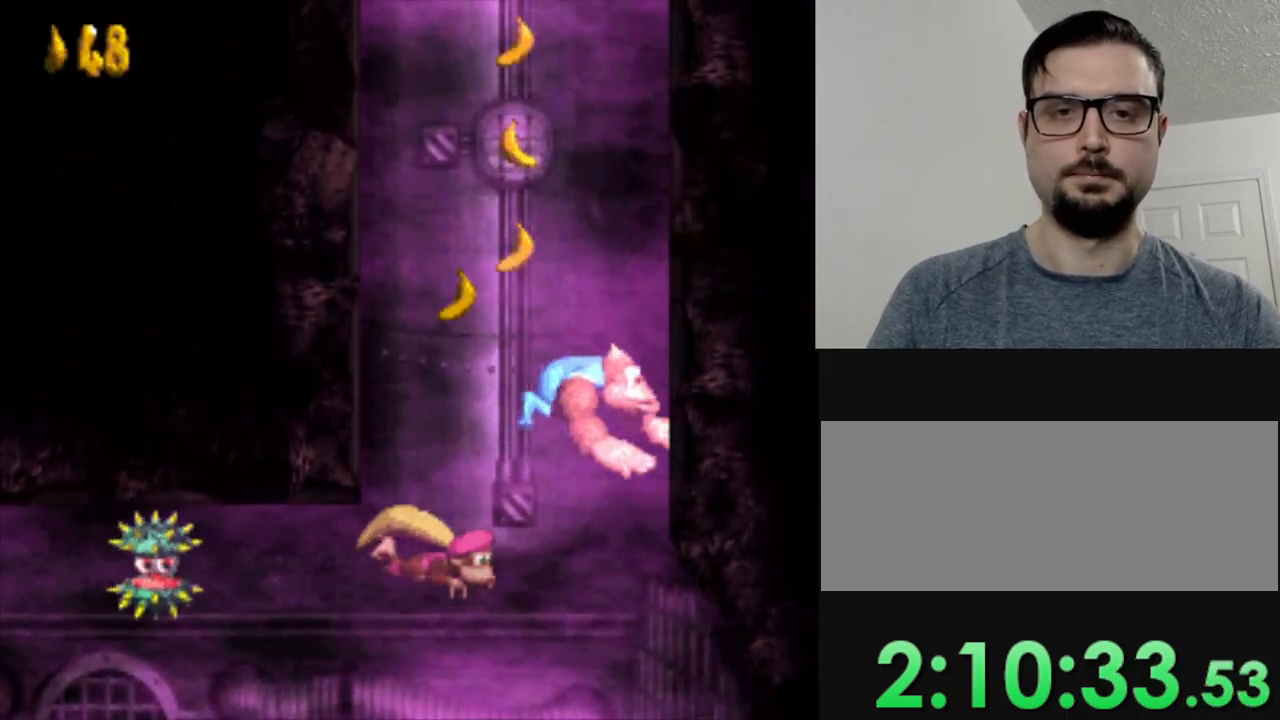
{"buttons": ["Y", "DPAD_RIGHT"], "events": [[17, "B", "up"], [117, "B", "down"], [134, "DPAD_LEFT", "up"], [251, "B", "up"], [317, "B", "down"], [317, "DPAD_RIGHT", "down"], [418, "B", "up"], [434, "Y", "up"], [501, "Y", "down"]]}
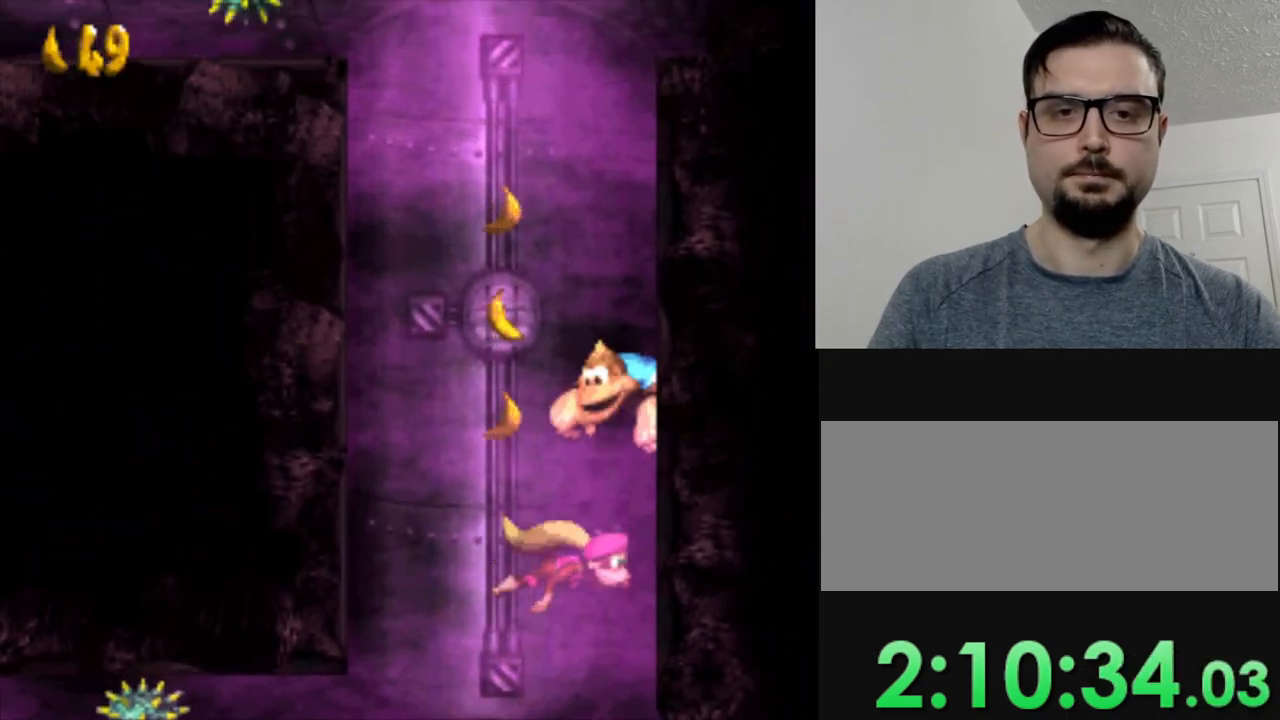
{"buttons": ["B", "Y", "DPAD_RIGHT"], "events": [[33, "B", "down"], [133, "B", "up"], [133, "Y", "up"], [183, "Y", "down"], [200, "B", "down"], [317, "B", "up"], [334, "Y", "up"], [400, "Y", "down"], [434, "B", "down"]]}
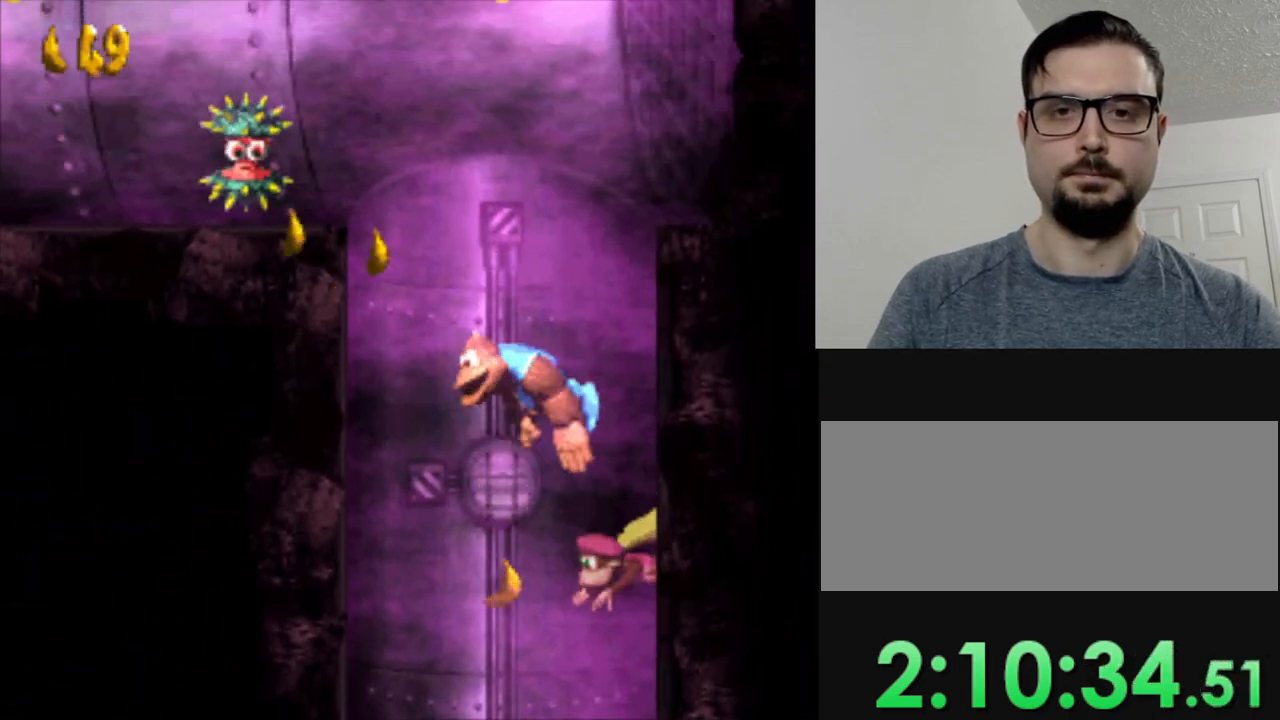
{"buttons": ["Y", "DPAD_LEFT"], "events": [[34, "B", "up"], [34, "Y", "up"], [101, "Y", "down"], [117, "B", "down"], [151, "DPAD_RIGHT", "up"], [234, "B", "up"], [301, "DPAD_LEFT", "down"]]}
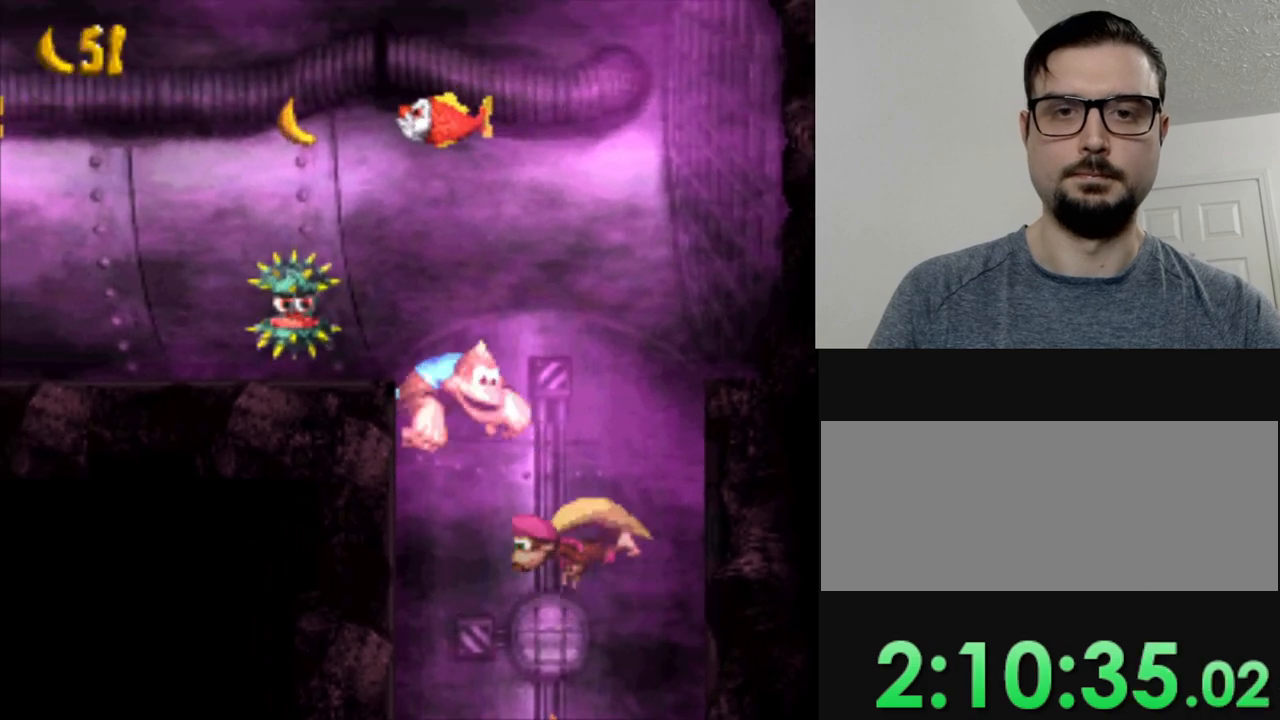
{"buttons": ["B", "Y", "DPAD_LEFT"], "events": [[500, "B", "down"]]}
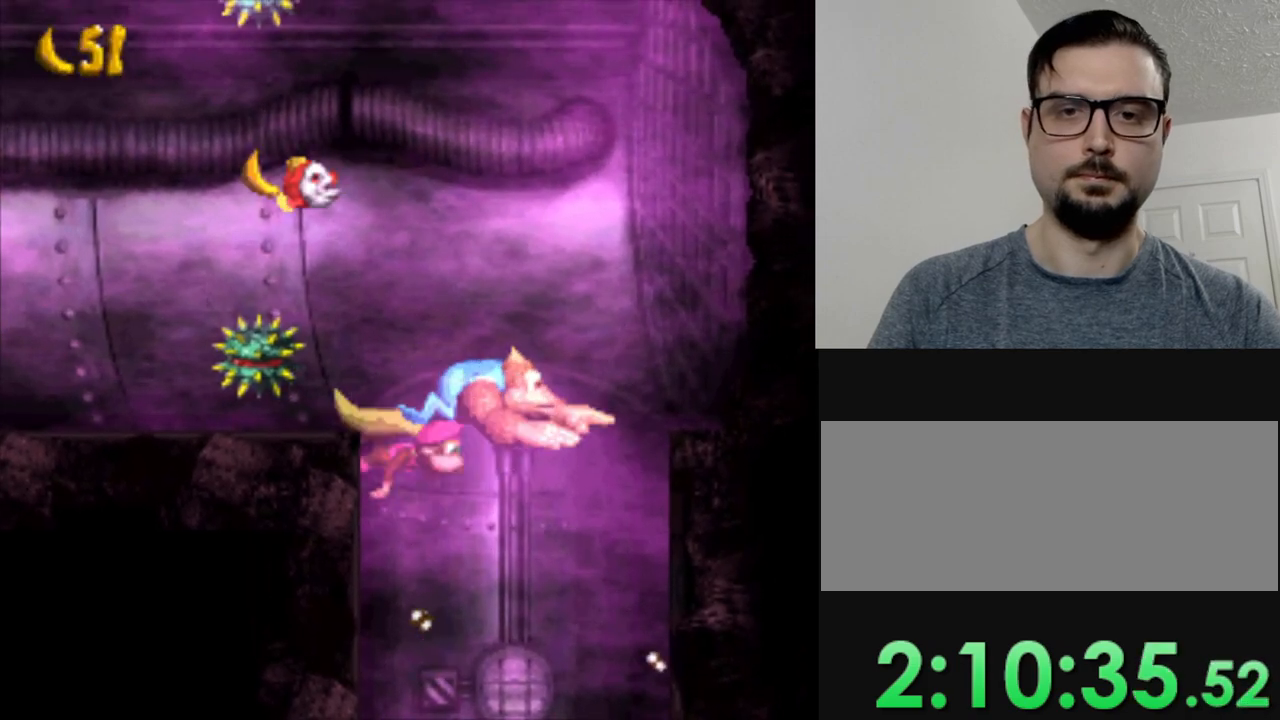
{"buttons": [], "events": [[84, "DPAD_LEFT", "up"], [301, "B", "up"], [301, "Y", "up"], [317, "DPAD_LEFT", "down"], [367, "Y", "down"], [384, "B", "down"], [484, "B", "up"], [501, "DPAD_LEFT", "up"], [501, "Y", "up"]]}
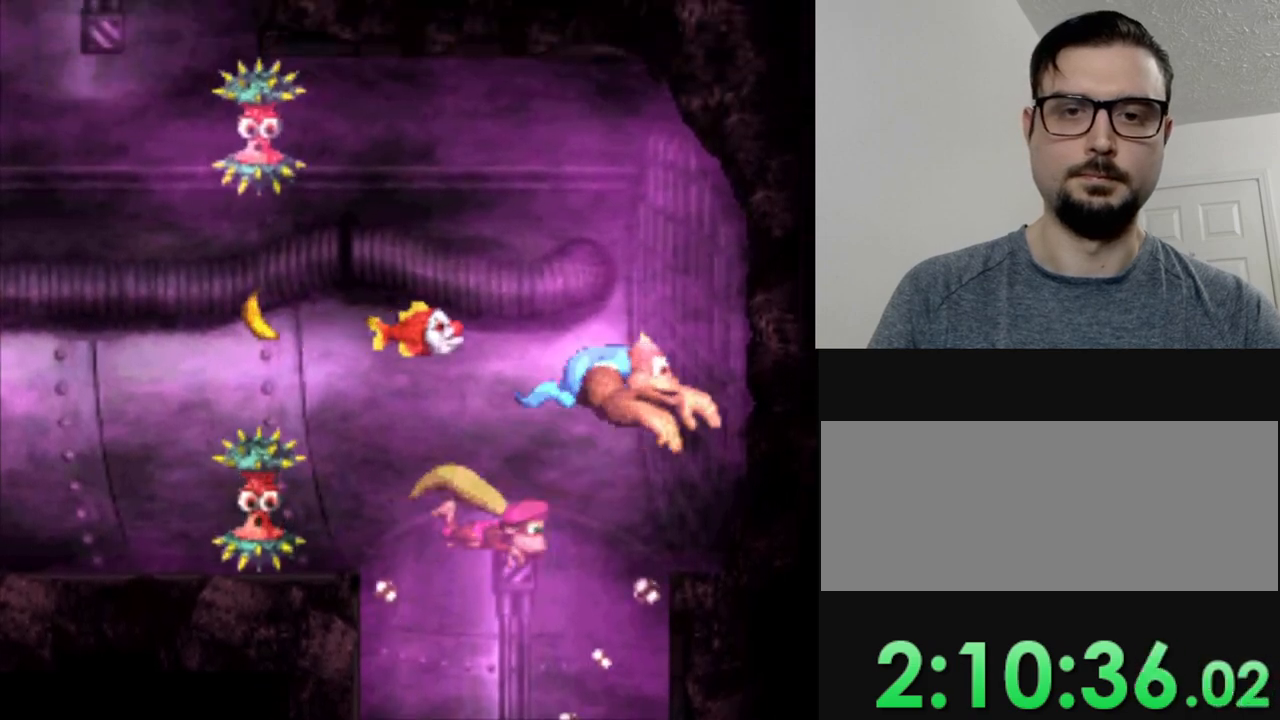
{"buttons": ["B", "Y", "DPAD_LEFT"], "events": [[33, "Y", "down"], [67, "B", "down"], [67, "DPAD_LEFT", "down"], [167, "B", "up"], [183, "Y", "up"], [234, "Y", "down"], [267, "B", "down"], [367, "B", "up"], [384, "Y", "up"], [434, "Y", "down"], [467, "B", "down"]]}
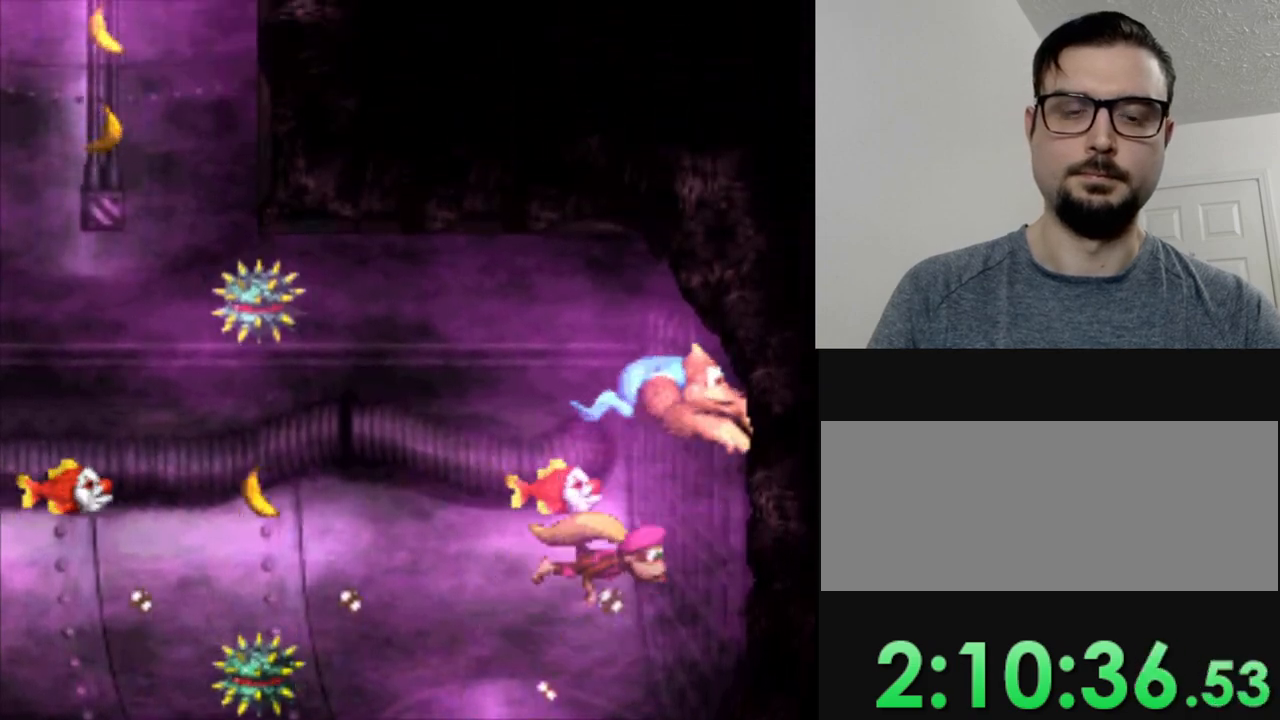
{"buttons": ["DPAD_RIGHT"], "events": [[51, "B", "up"], [51, "DPAD_LEFT", "up"], [51, "Y", "up"], [117, "Y", "down"], [167, "B", "down"], [251, "B", "up"], [267, "Y", "up"], [317, "Y", "down"], [368, "B", "down"], [468, "B", "up"], [468, "Y", "up"], [484, "DPAD_RIGHT", "down"]]}
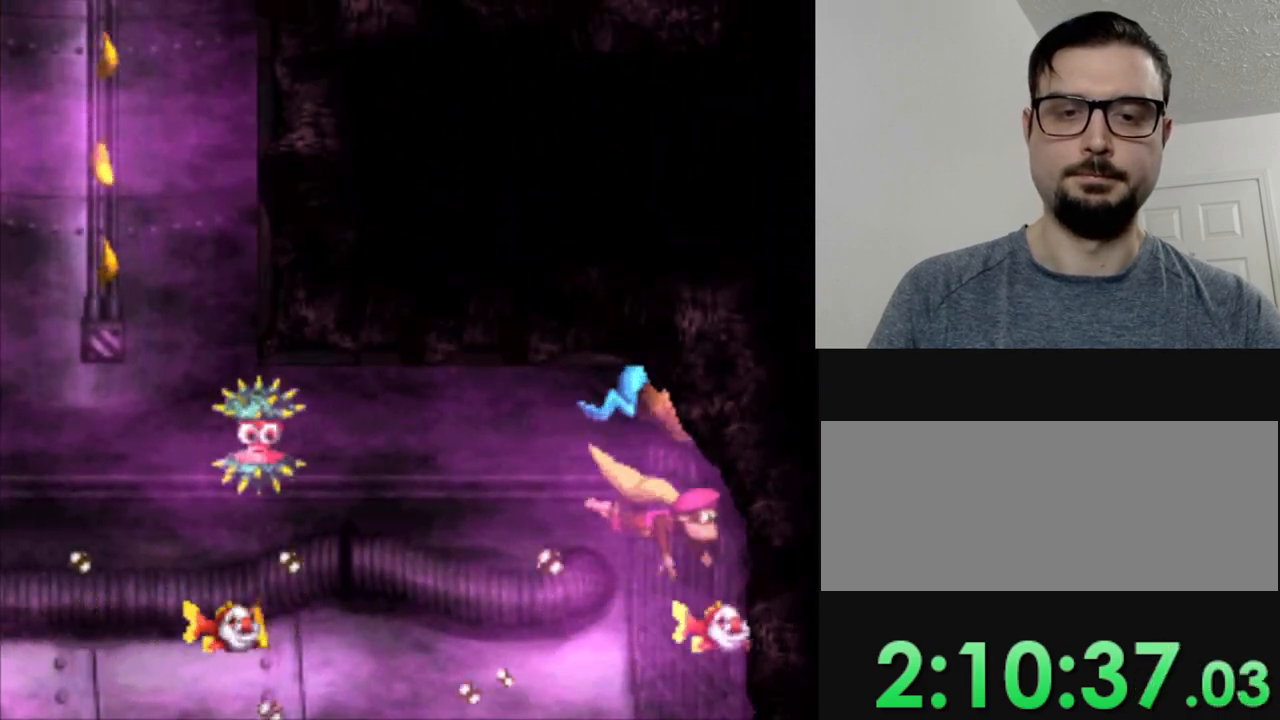
{"buttons": ["B", "Y"], "events": [[100, "Y", "down"], [117, "DPAD_RIGHT", "up"], [267, "Y", "up"], [350, "Y", "down"], [450, "B", "down"]]}
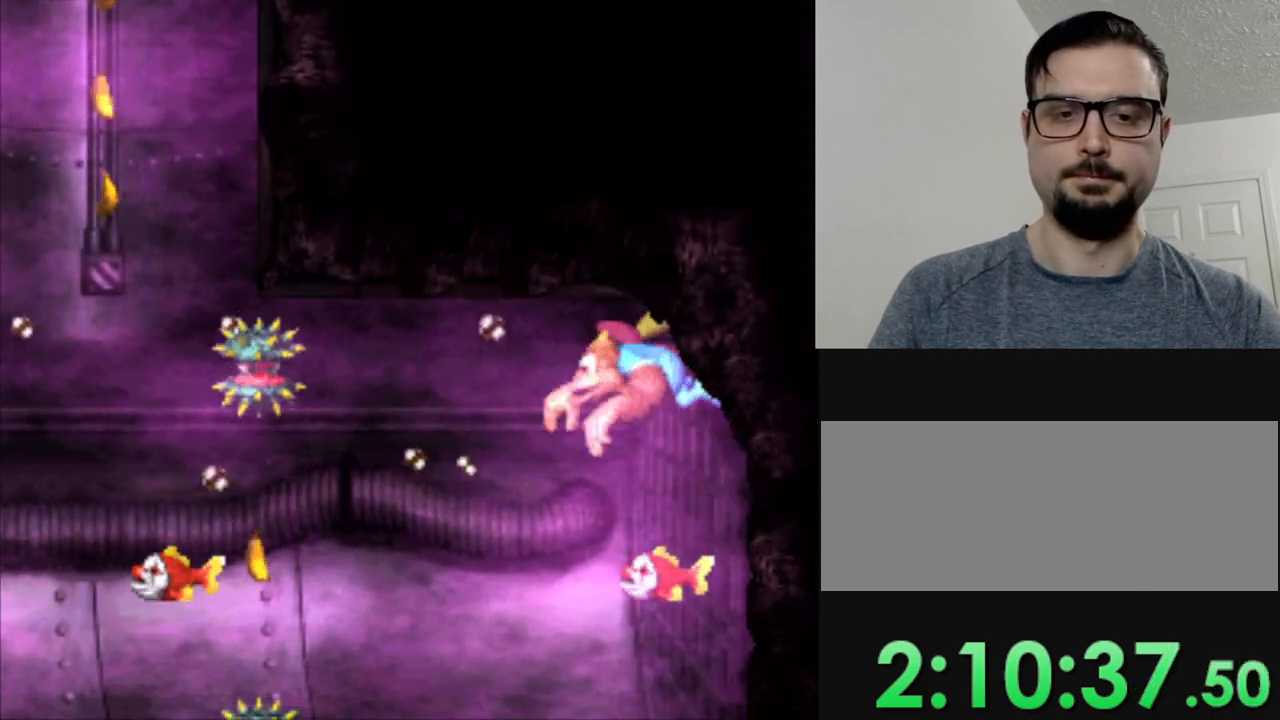
{"buttons": ["Y", "DPAD_RIGHT"], "events": [[84, "B", "up"], [117, "Y", "up"], [184, "DPAD_RIGHT", "down"], [184, "Y", "down"], [234, "B", "down"], [301, "DPAD_RIGHT", "up"], [351, "B", "up"], [384, "Y", "up"], [451, "DPAD_RIGHT", "down"], [451, "Y", "down"]]}
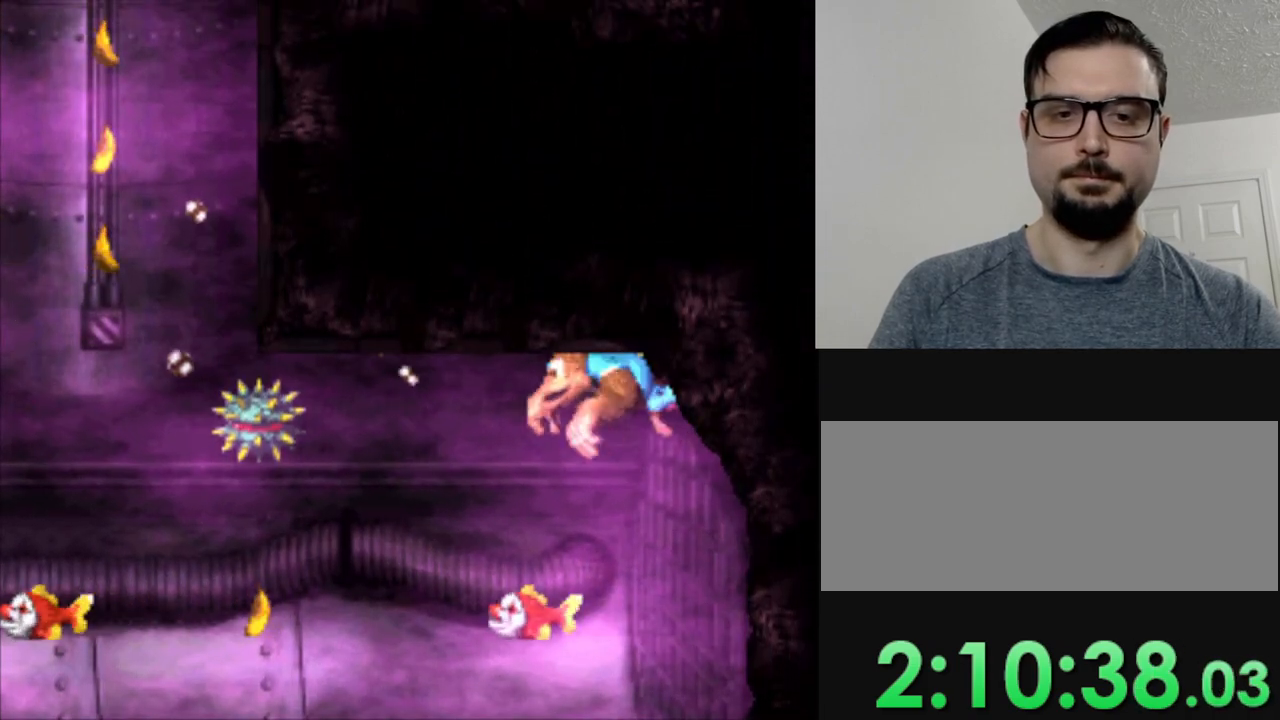
{"buttons": ["B", "Y"], "events": [[100, "DPAD_RIGHT", "up"], [267, "B", "down"], [400, "B", "up"], [400, "Y", "up"], [467, "Y", "down"], [500, "B", "down"]]}
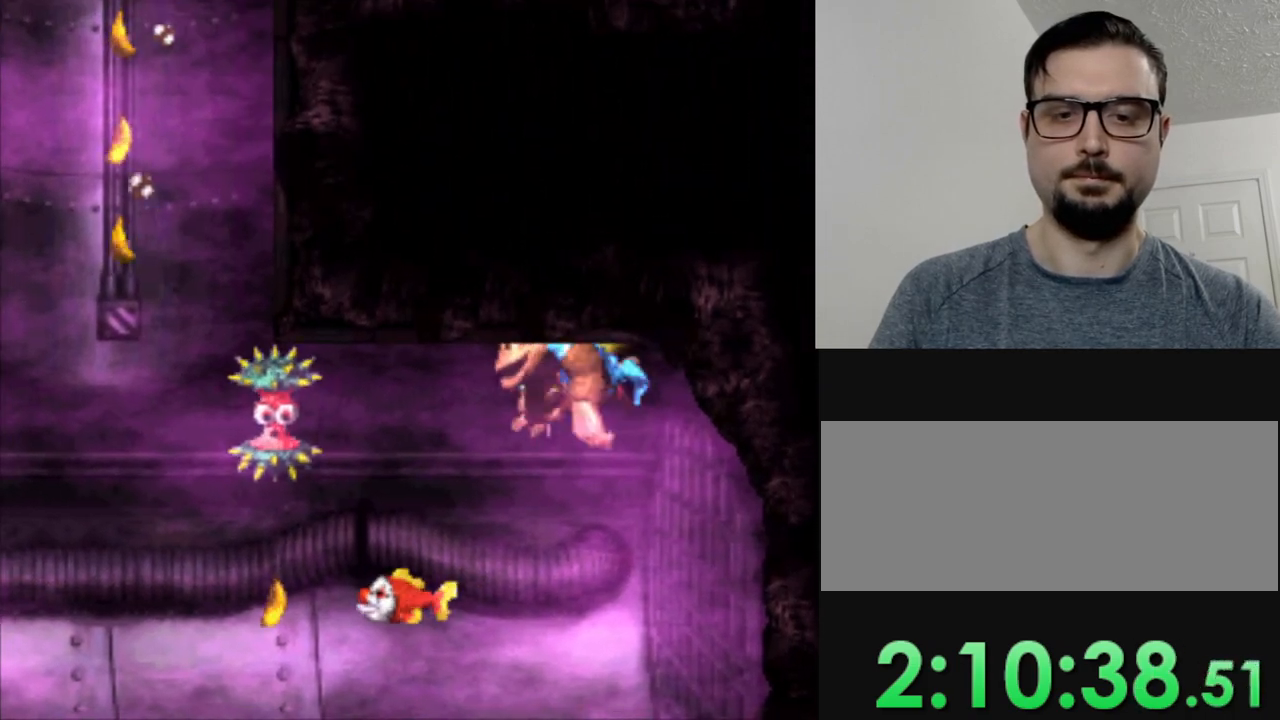
{"buttons": ["B", "Y"], "events": [[101, "B", "up"], [217, "B", "down"], [301, "B", "up"], [317, "Y", "up"], [401, "Y", "down"], [418, "B", "down"]]}
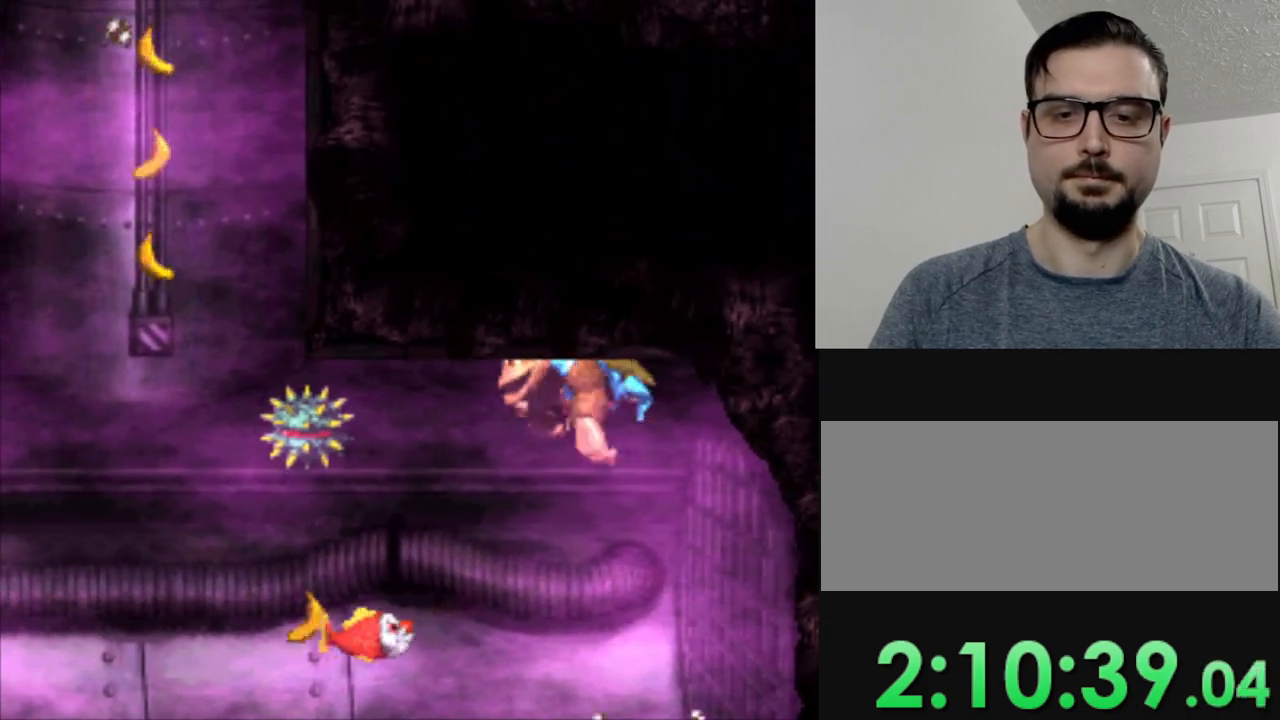
{"buttons": ["Y"], "events": [[50, "B", "up"], [50, "Y", "up"], [100, "Y", "down"], [167, "B", "down"], [251, "B", "up"], [267, "Y", "up"], [334, "B", "down"], [334, "Y", "down"], [467, "B", "up"]]}
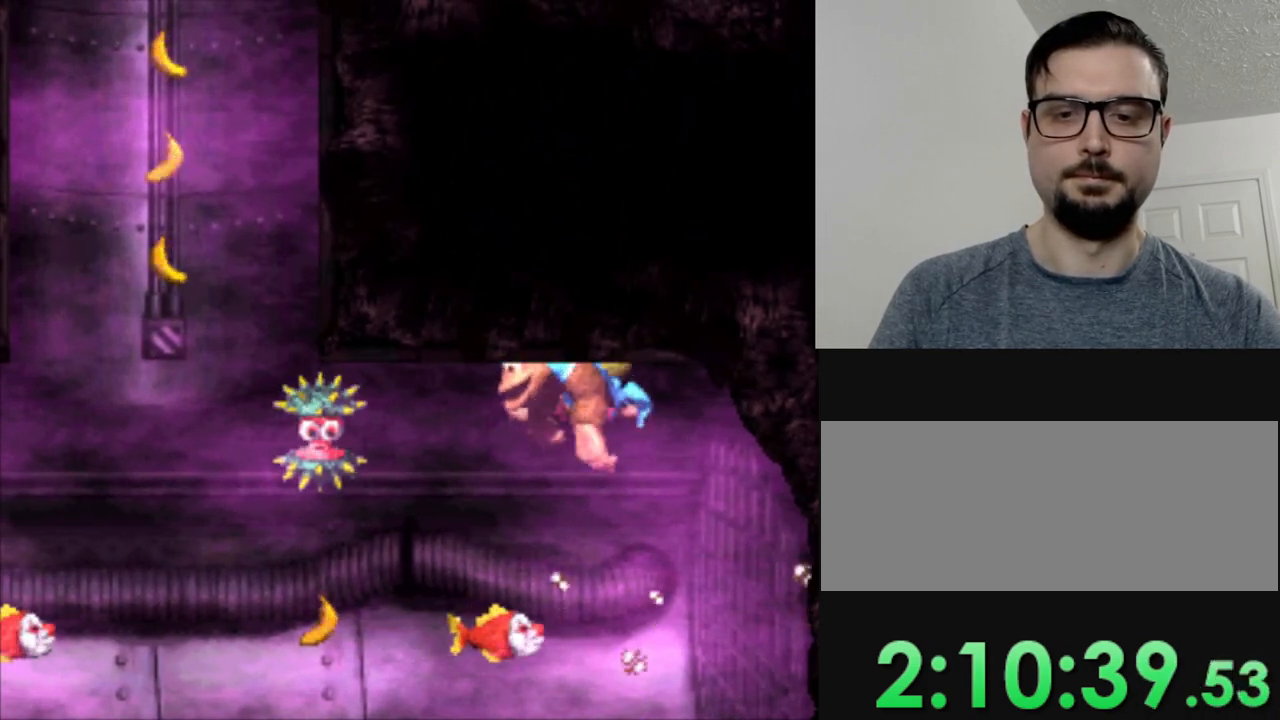
{"buttons": ["B", "Y"], "events": [[83, "B", "down"], [150, "B", "up"], [283, "B", "down"], [350, "B", "up"], [383, "Y", "up"], [434, "Y", "down"], [484, "B", "down"]]}
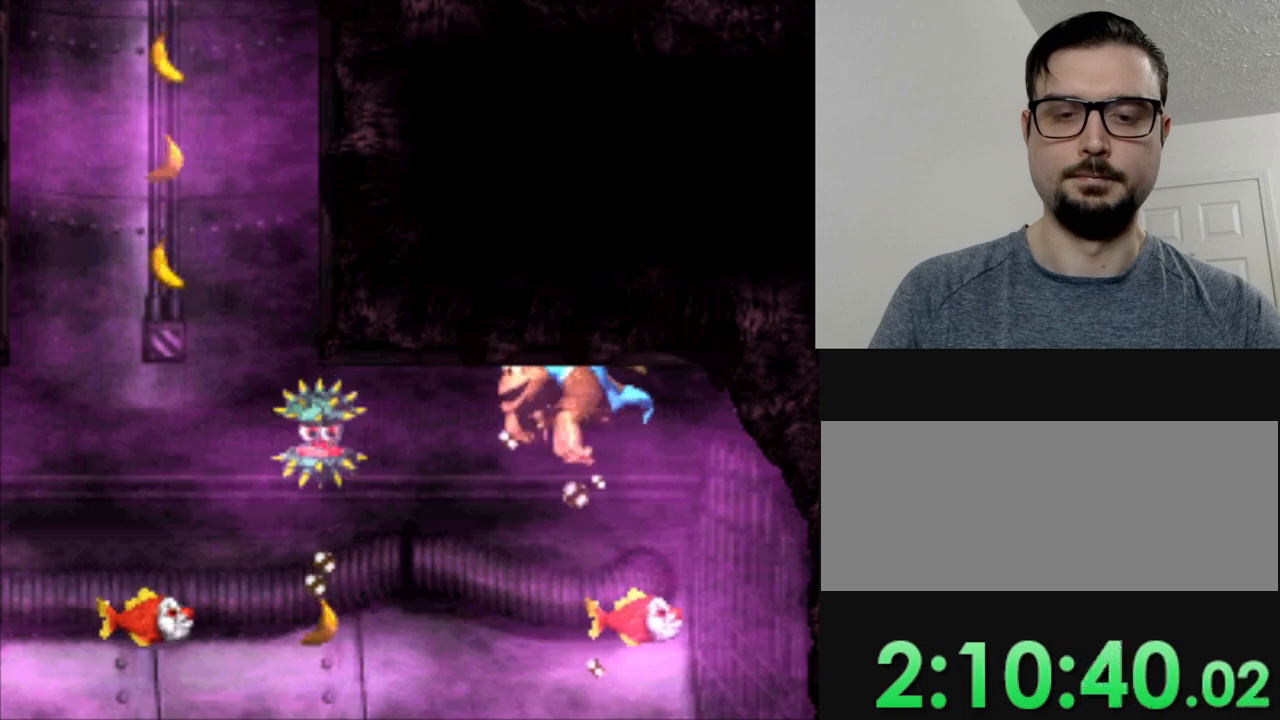
{"buttons": [], "events": [[34, "B", "up"], [384, "B", "down"], [467, "B", "up"], [501, "Y", "up"]]}
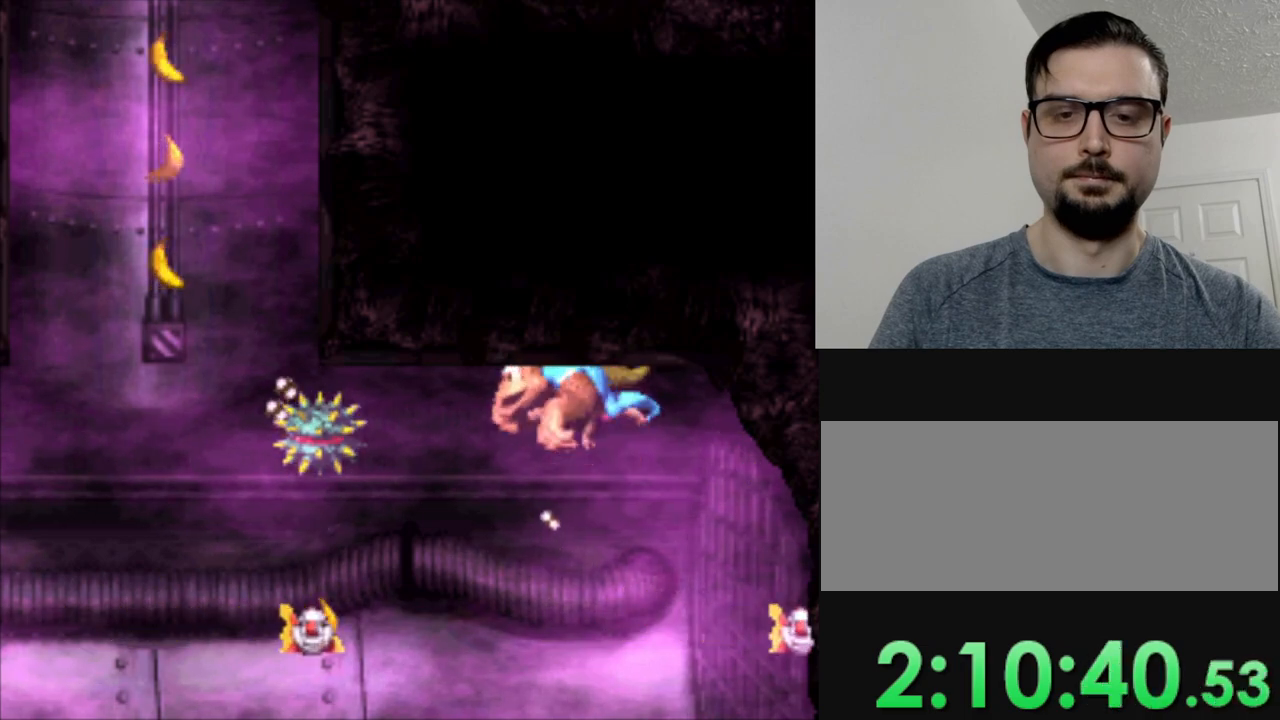
{"buttons": ["B", "Y"], "events": [[33, "Y", "down"], [100, "B", "down"], [183, "B", "up"], [200, "Y", "up"], [267, "Y", "down"], [300, "B", "down"], [400, "B", "up"], [417, "Y", "up"], [467, "Y", "down"], [500, "B", "down"]]}
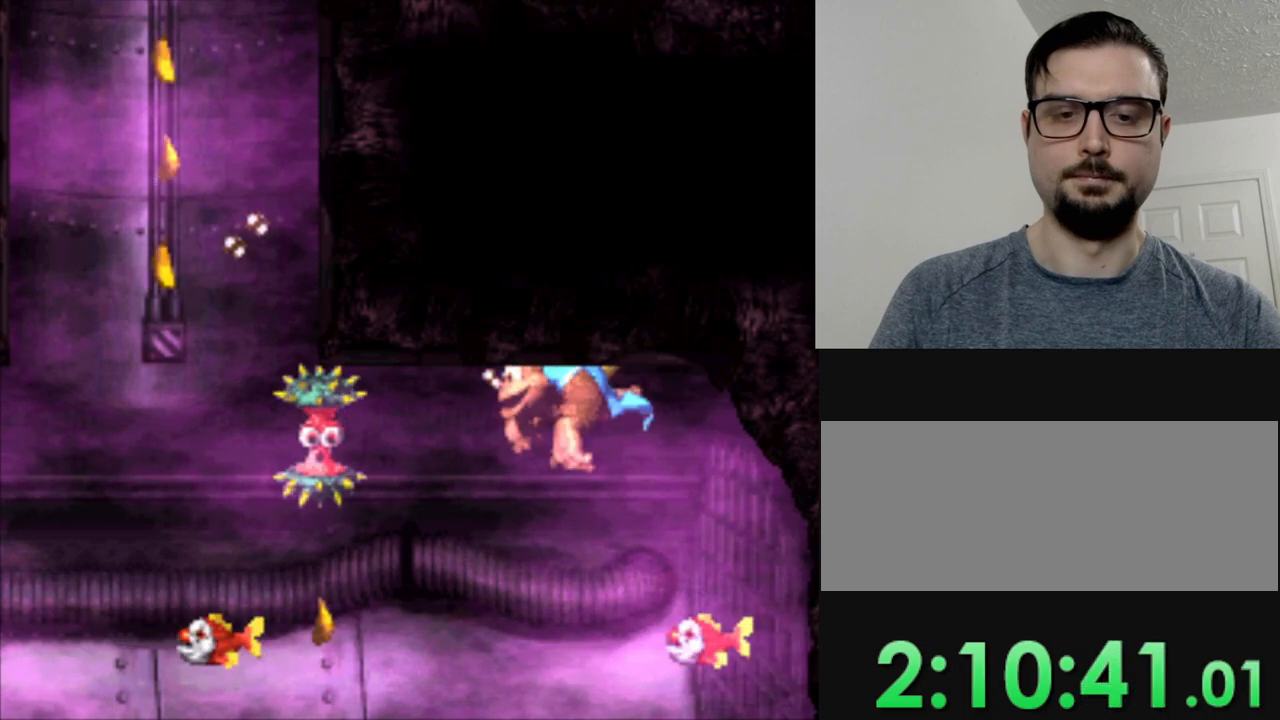
{"buttons": ["B", "Y"], "events": [[100, "B", "up"], [100, "Y", "up"], [184, "Y", "down"], [217, "B", "down"], [317, "B", "up"], [334, "Y", "up"], [401, "Y", "down"], [417, "B", "down"]]}
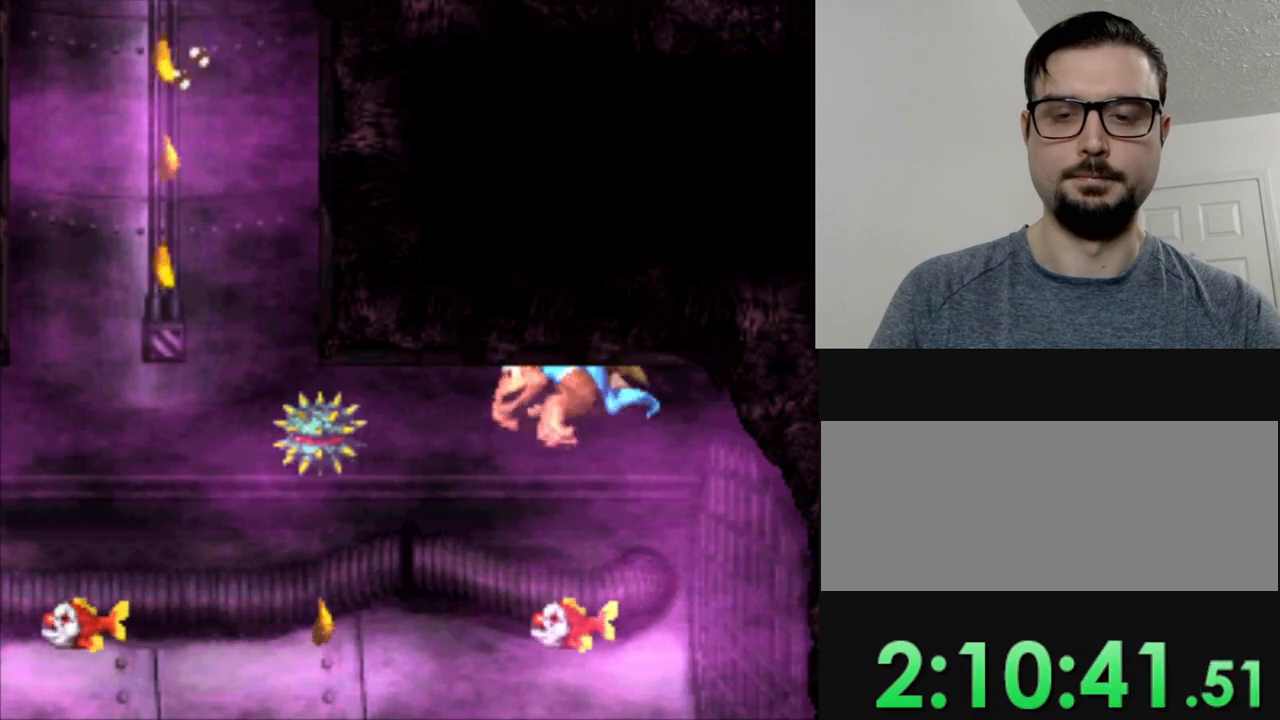
{"buttons": ["Y"], "events": [[16, "B", "up"], [33, "Y", "up"], [100, "Y", "down"], [133, "B", "down"], [217, "B", "up"], [217, "Y", "up"], [300, "Y", "down"], [317, "B", "down"], [434, "B", "up"], [450, "Y", "up"], [500, "Y", "down"]]}
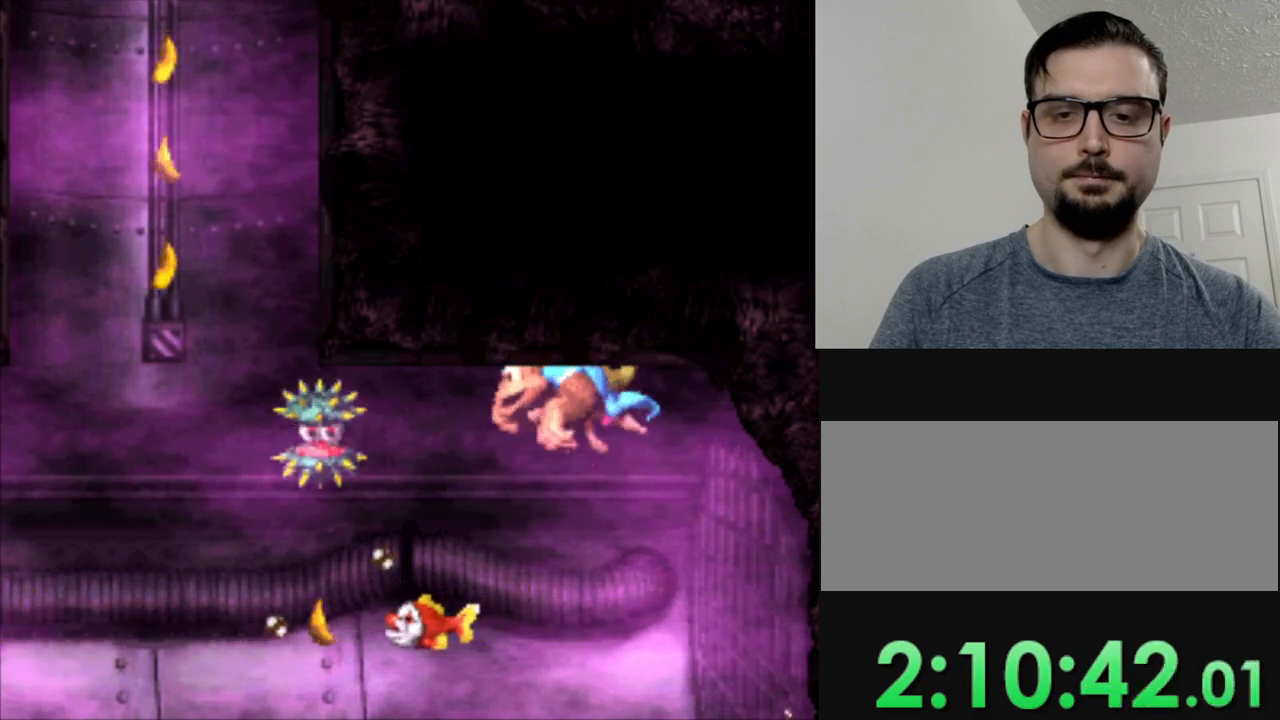
{"buttons": ["B", "Y"], "events": [[50, "B", "down"], [150, "B", "up"], [150, "Y", "up"], [234, "Y", "down"], [251, "B", "down"], [334, "B", "up"], [367, "Y", "up"], [417, "Y", "down"], [451, "B", "down"]]}
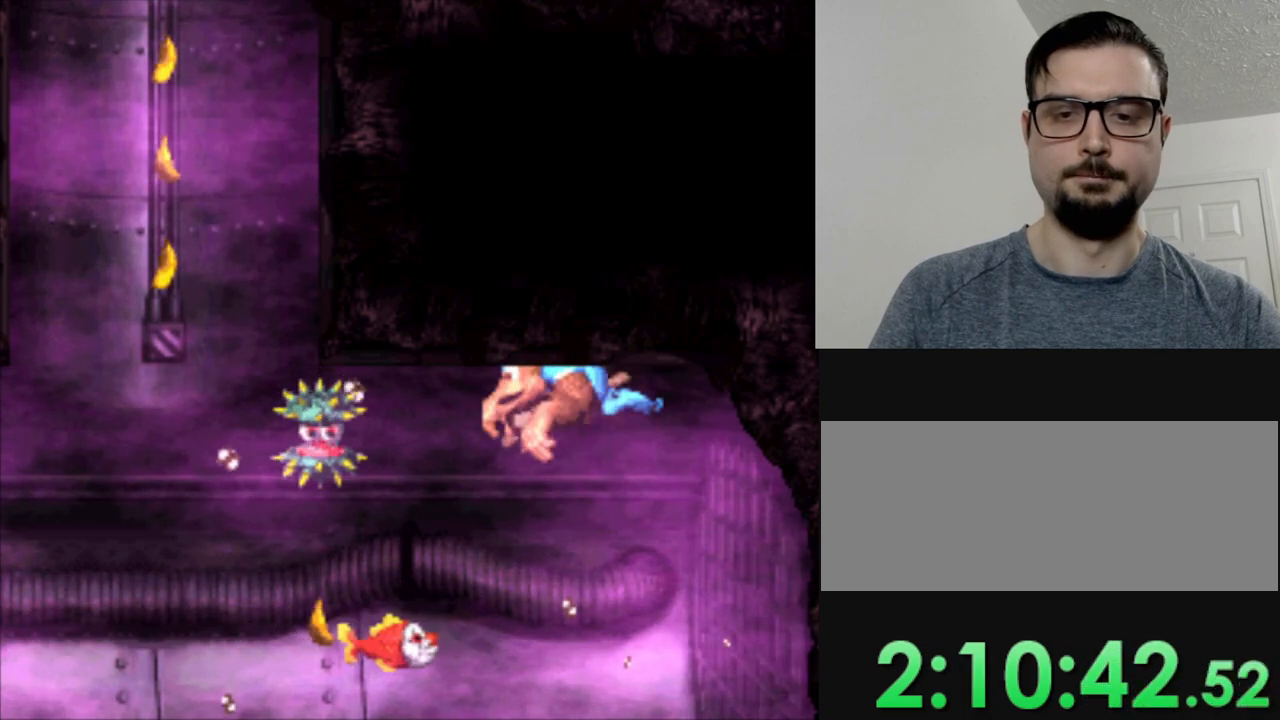
{"buttons": [], "events": [[83, "B", "up"], [83, "Y", "up"], [133, "Y", "down"], [167, "B", "down"], [267, "B", "up"], [267, "Y", "up"], [333, "Y", "down"], [367, "B", "down"], [467, "B", "up"], [467, "Y", "up"]]}
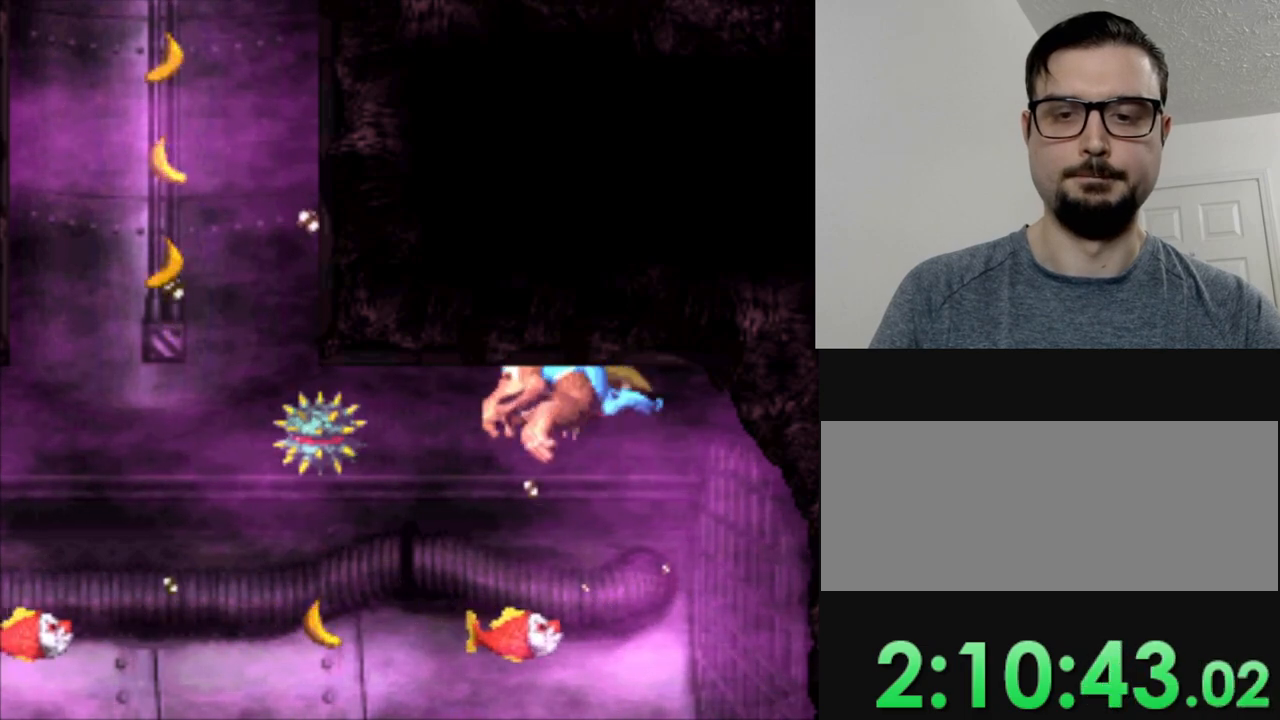
{"buttons": ["B", "Y"], "events": [[34, "Y", "down"], [84, "B", "down"], [167, "B", "up"], [167, "Y", "up"], [267, "Y", "down"], [284, "B", "down"], [367, "B", "up"], [367, "Y", "up"], [467, "Y", "down"], [501, "B", "down"]]}
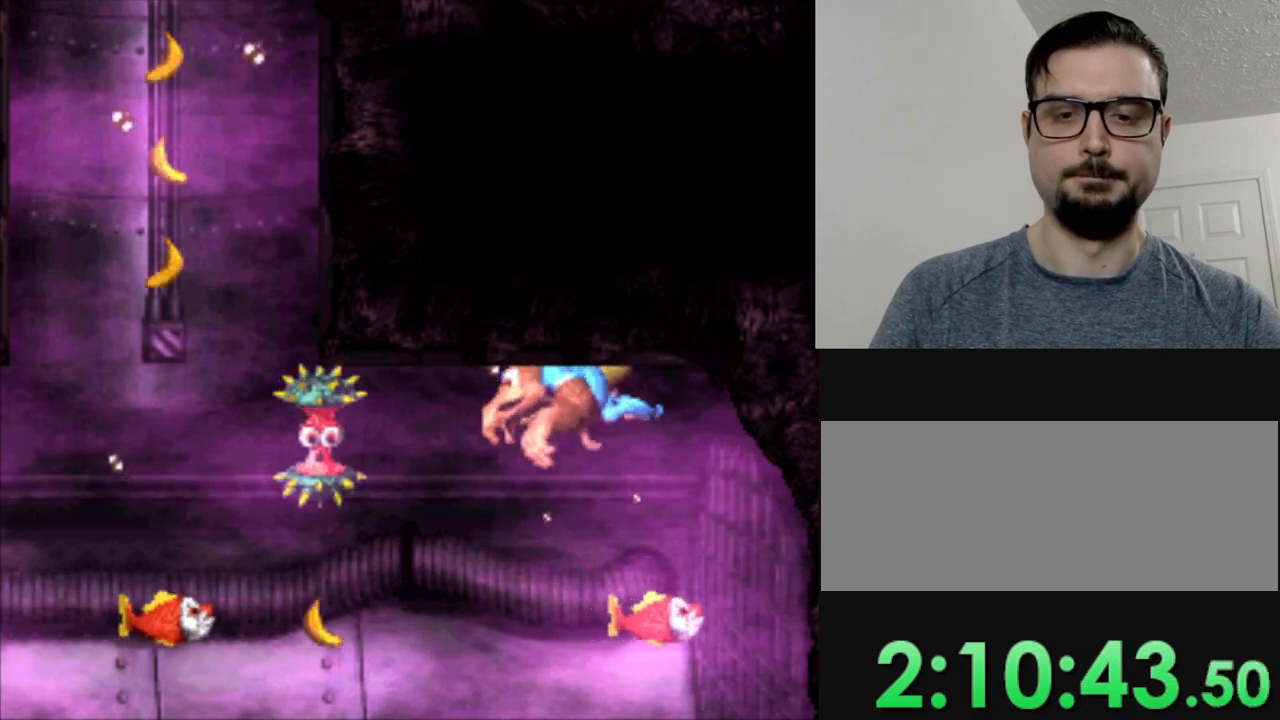
{"buttons": ["Y", "DPAD_RIGHT"], "events": [[83, "B", "up"], [83, "Y", "up"], [167, "Y", "down"], [183, "B", "down"], [267, "B", "up"], [267, "Y", "up"], [333, "Y", "down"], [367, "B", "down"], [417, "DPAD_RIGHT", "down"], [467, "B", "up"]]}
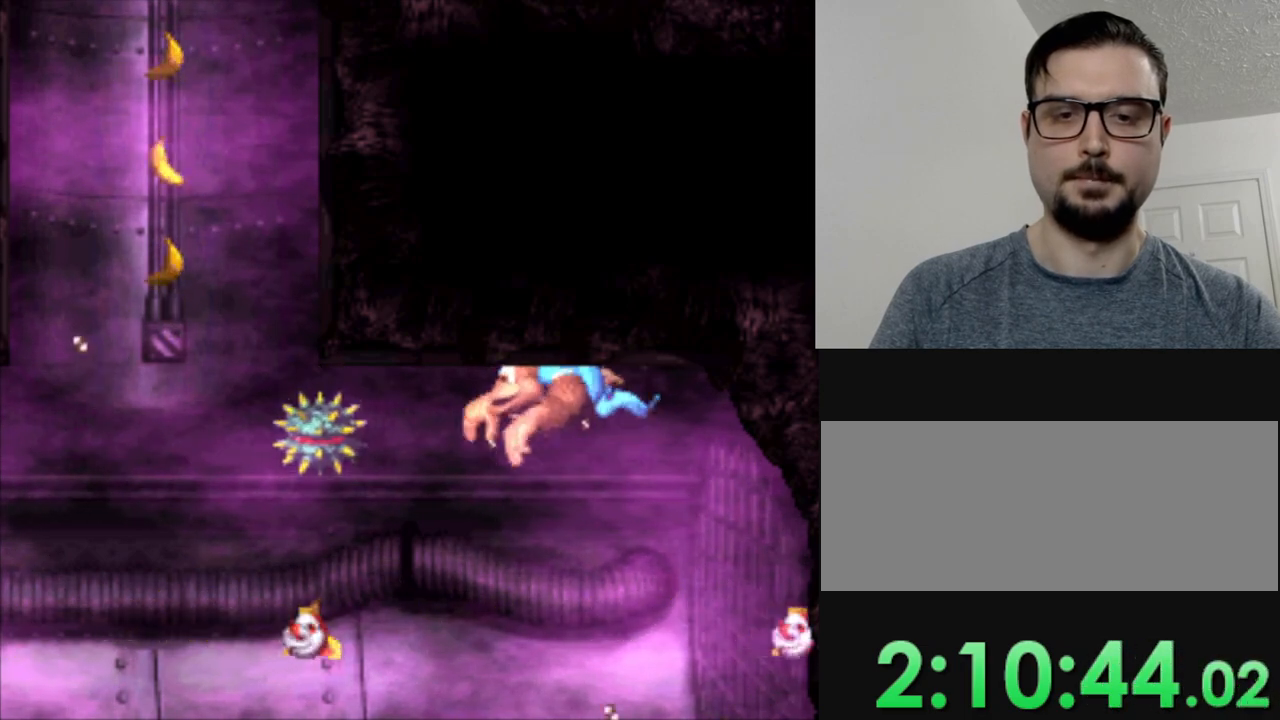
{"buttons": ["Y"], "events": [[367, "DPAD_RIGHT", "up"]]}
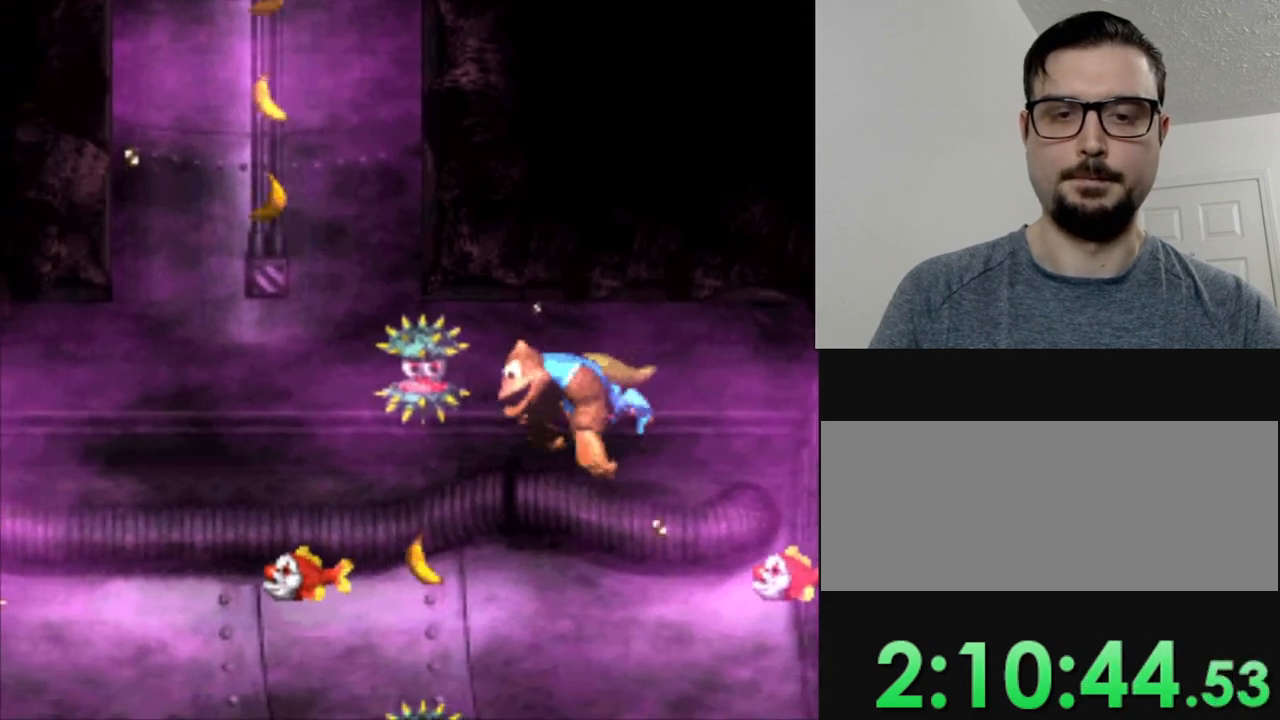
{"buttons": ["Y", "DPAD_RIGHT"], "events": [[333, "DPAD_RIGHT", "down"]]}
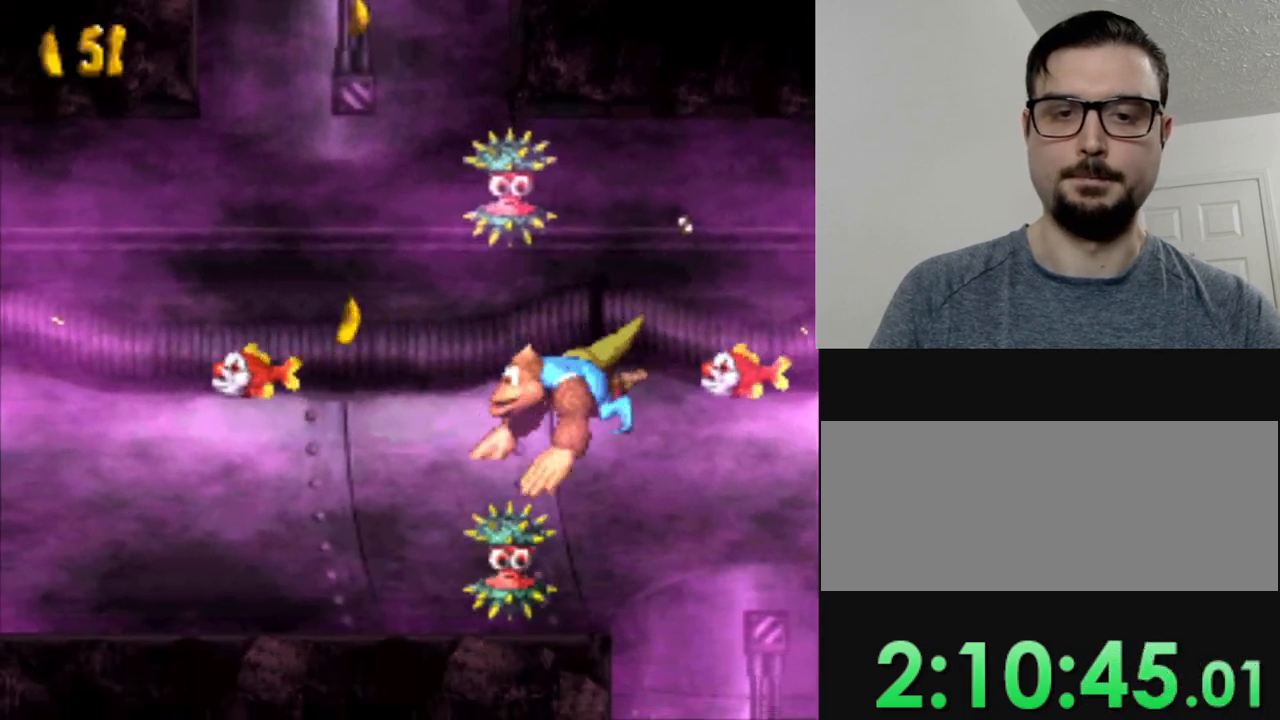
{"buttons": ["Y", "DPAD_RIGHT"], "events": [[100, "B", "down"], [284, "B", "up"]]}